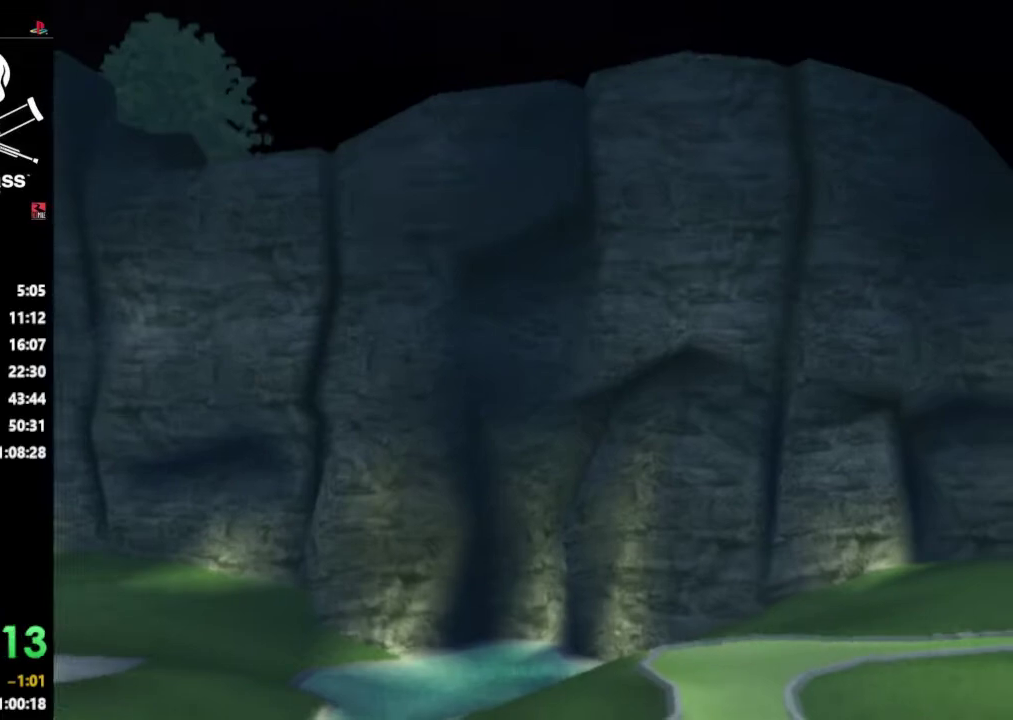
Gameplay with a controller (PlayStation layout); each line is a JSON object with the inputs held at the frame after it. "events" lists button and stick changes between this image and that frame as [ms after this image, input, new state], when the widget could be followed in between. Not read: L3 R3.
{"buttons": ["CROSS"], "events": [[467, "CROSS", "down"]]}
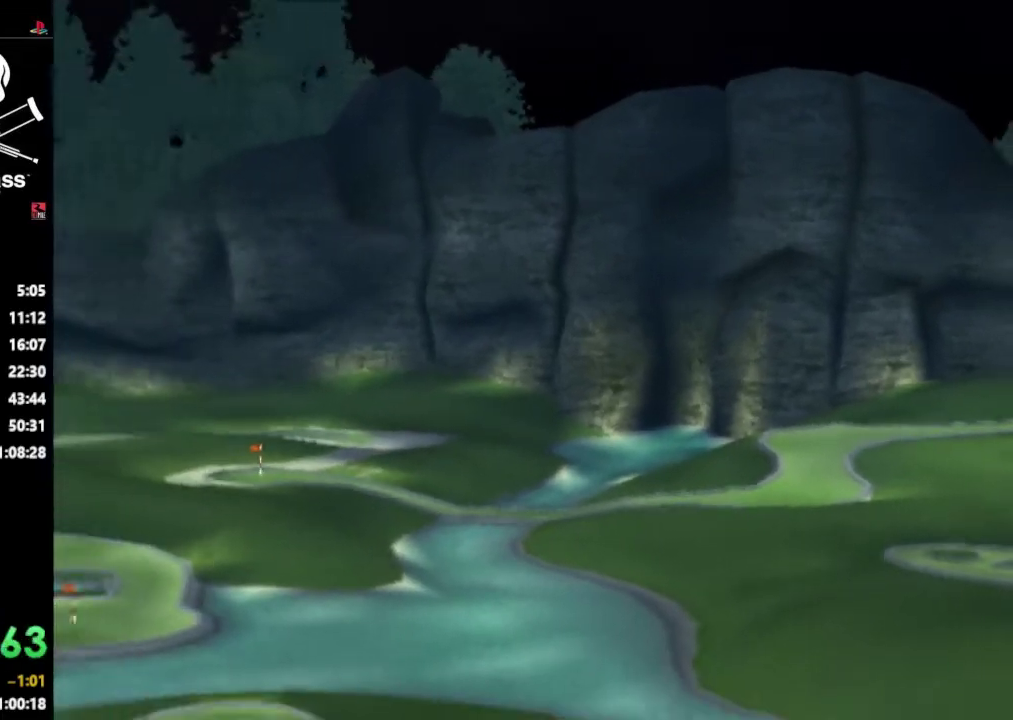
{"buttons": ["CROSS"], "events": [[50, "CROSS", "up"], [133, "CROSS", "down"], [233, "CROSS", "up"], [300, "CROSS", "down"]]}
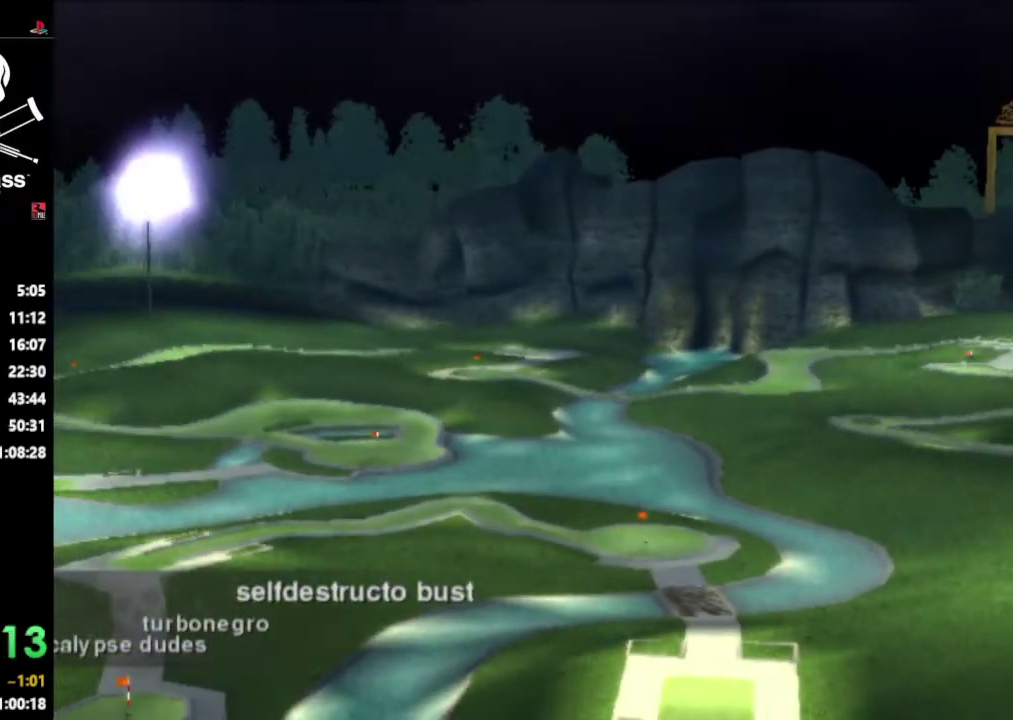
{"buttons": [], "events": [[33, "CROSS", "up"], [100, "CROSS", "down"], [183, "CROSS", "up"]]}
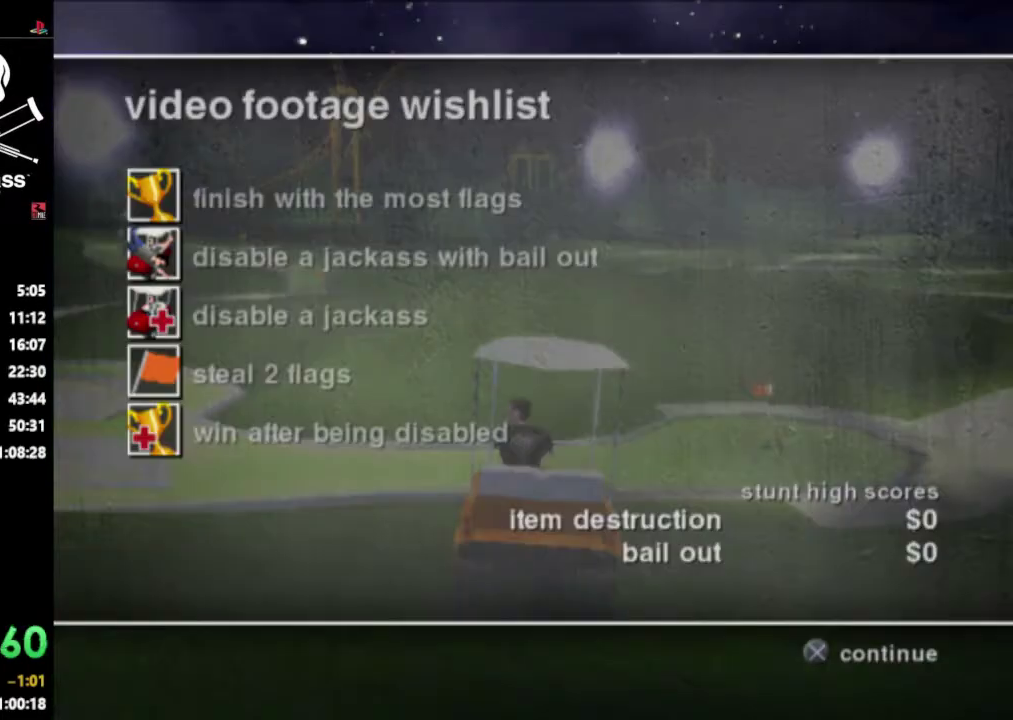
{"buttons": ["CROSS"], "events": [[433, "CROSS", "down"]]}
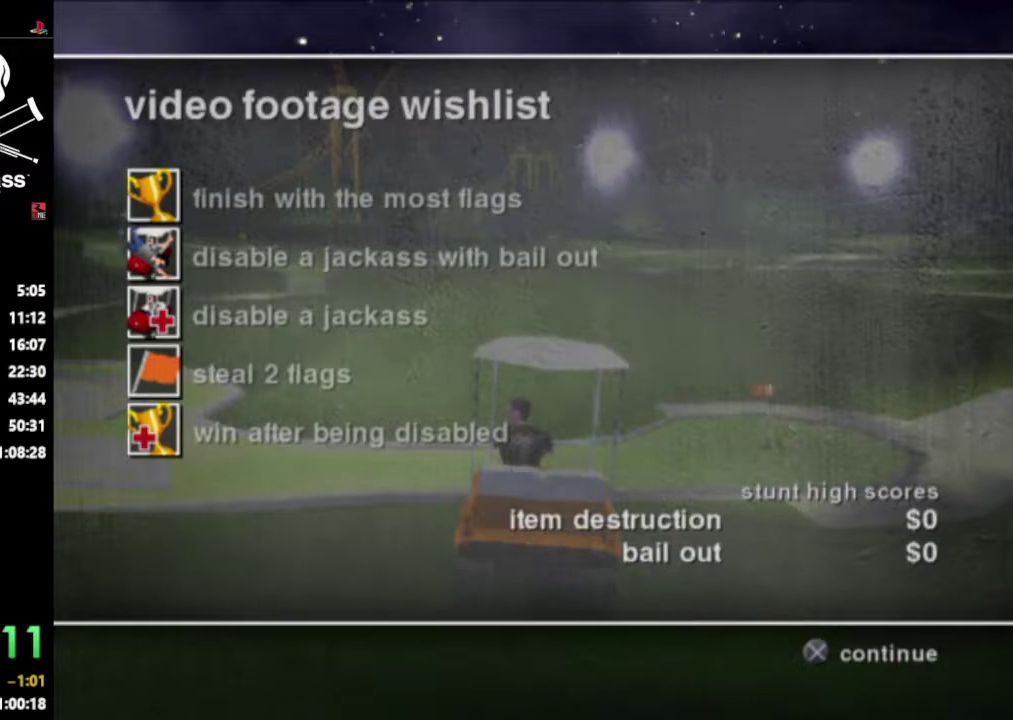
{"buttons": [], "events": [[67, "CROSS", "up"]]}
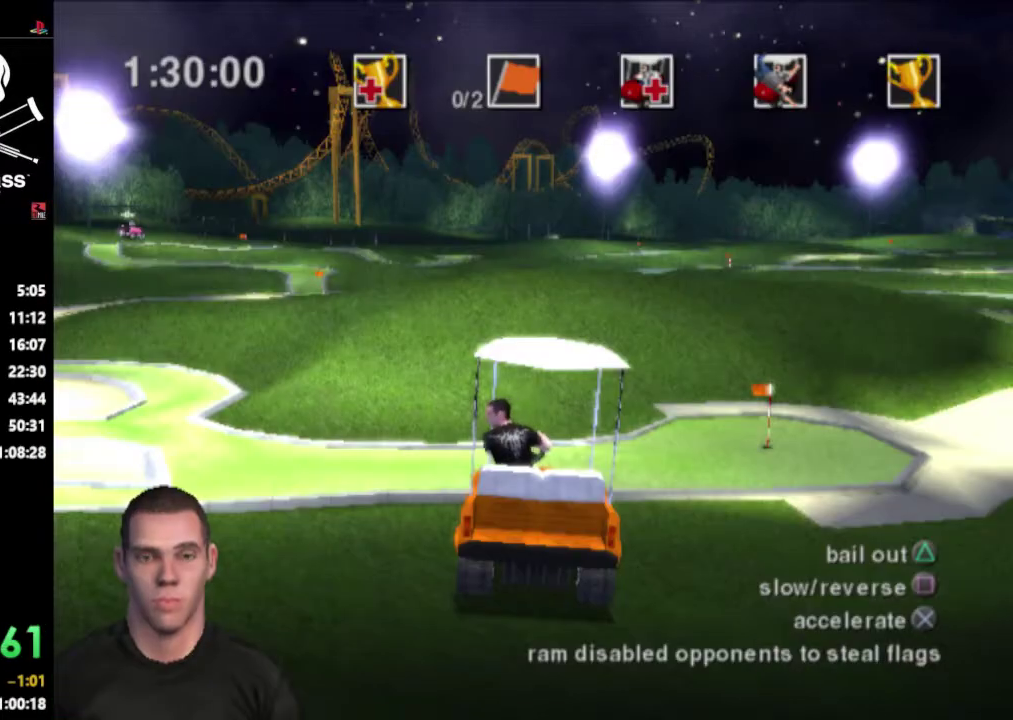
{"buttons": ["CROSS", "DPAD_RIGHT"], "events": [[300, "CROSS", "down"], [483, "DPAD_RIGHT", "down"]]}
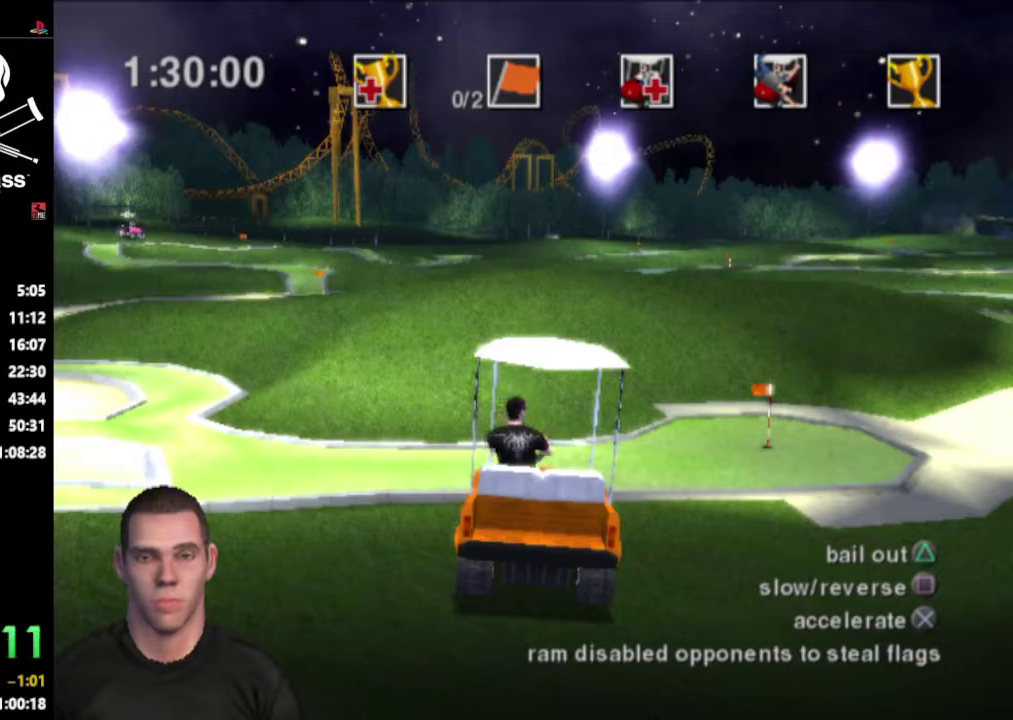
{"buttons": ["CROSS", "DPAD_RIGHT"], "events": []}
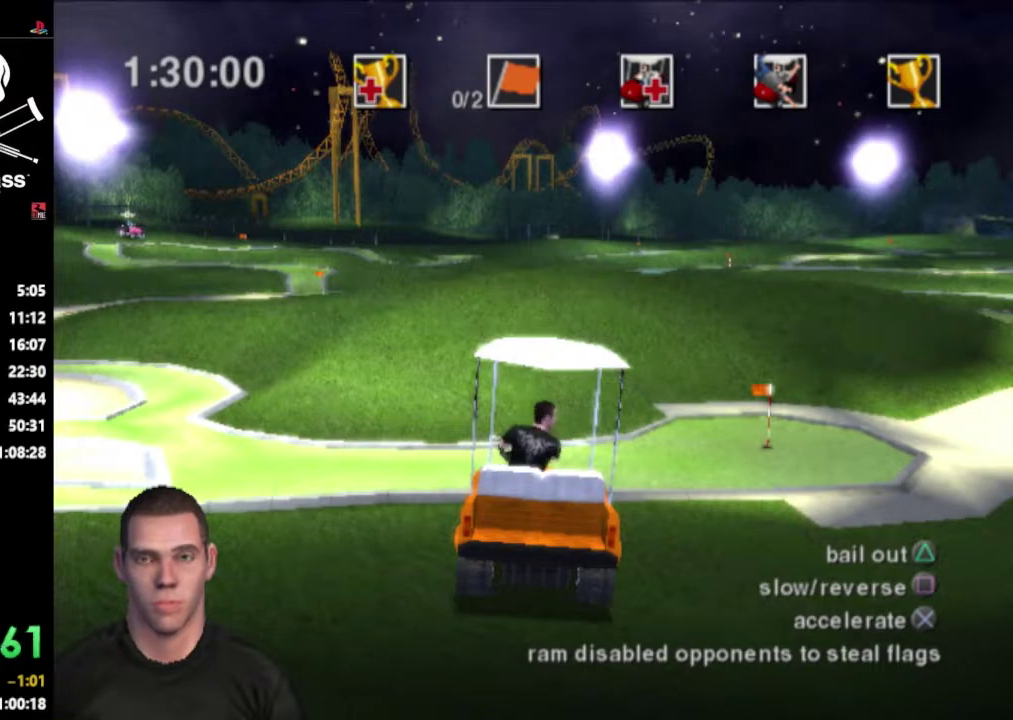
{"buttons": ["CROSS", "DPAD_RIGHT"], "events": [[67, "DPAD_RIGHT", "up"], [433, "DPAD_RIGHT", "down"]]}
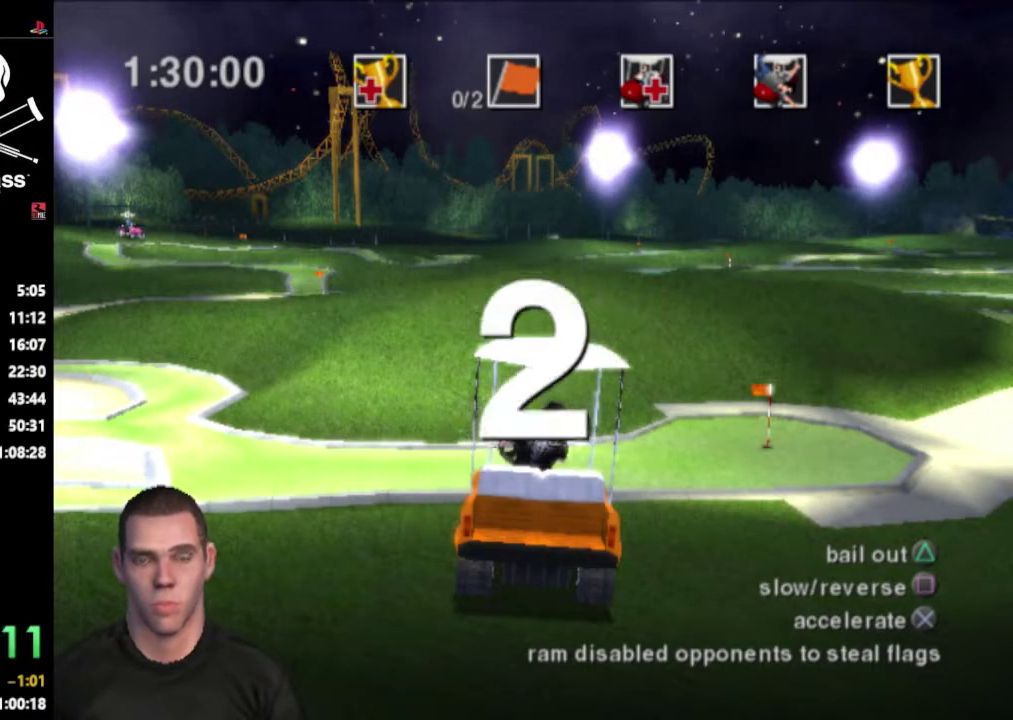
{"buttons": ["CROSS"], "events": [[483, "DPAD_RIGHT", "up"]]}
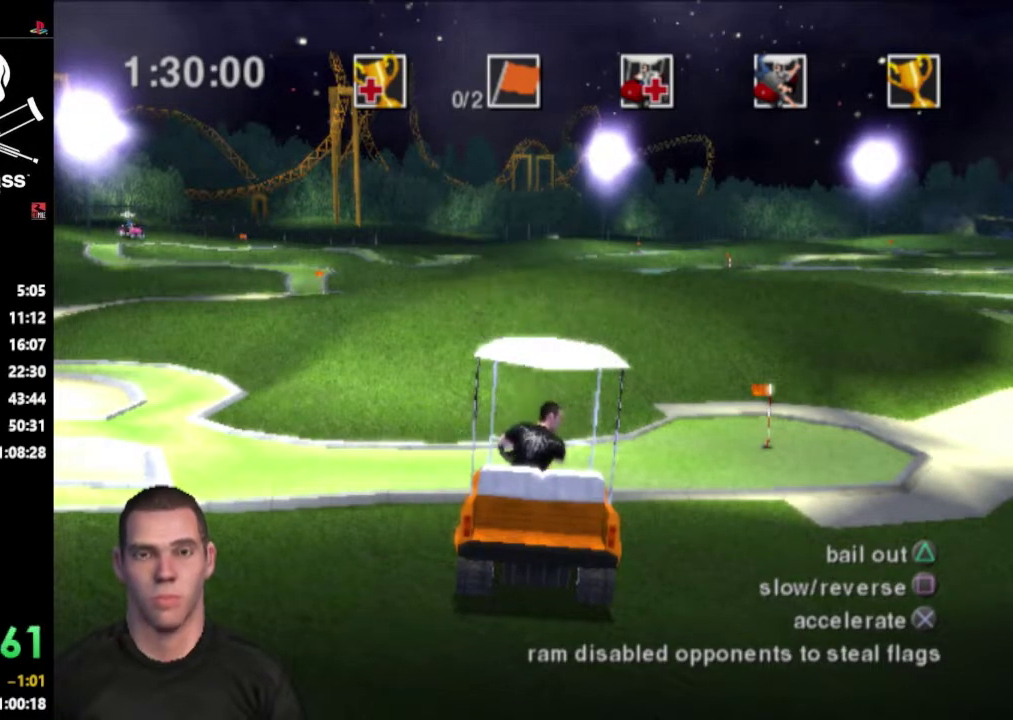
{"buttons": ["CROSS"], "events": [[83, "DPAD_LEFT", "down"], [433, "DPAD_LEFT", "up"]]}
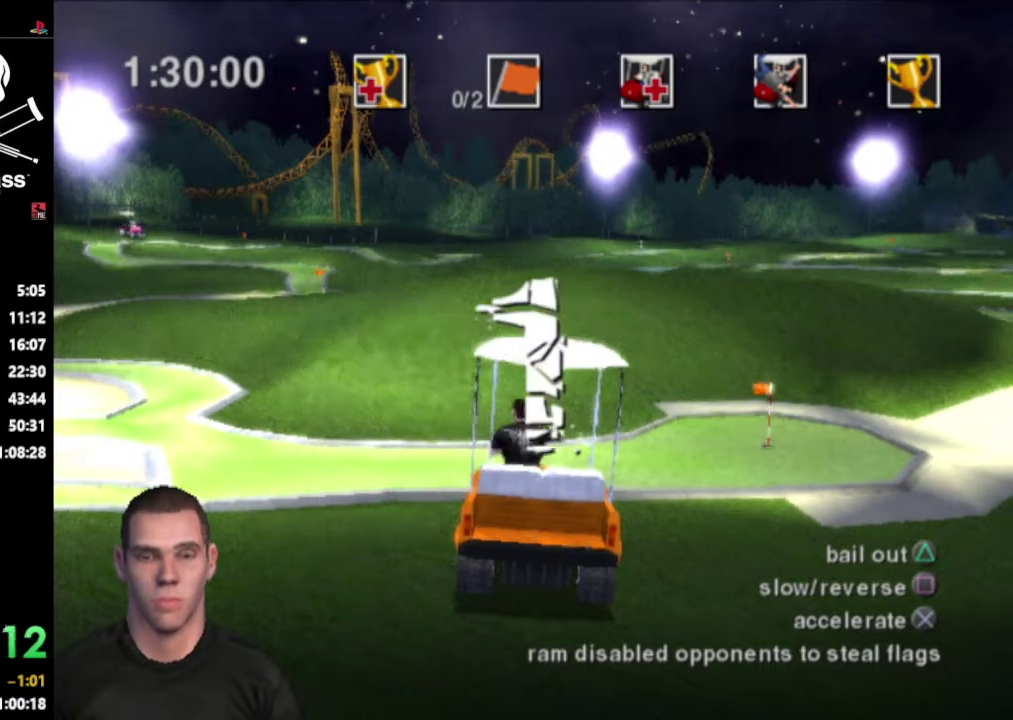
{"buttons": ["CROSS", "DPAD_RIGHT"], "events": [[133, "DPAD_RIGHT", "down"]]}
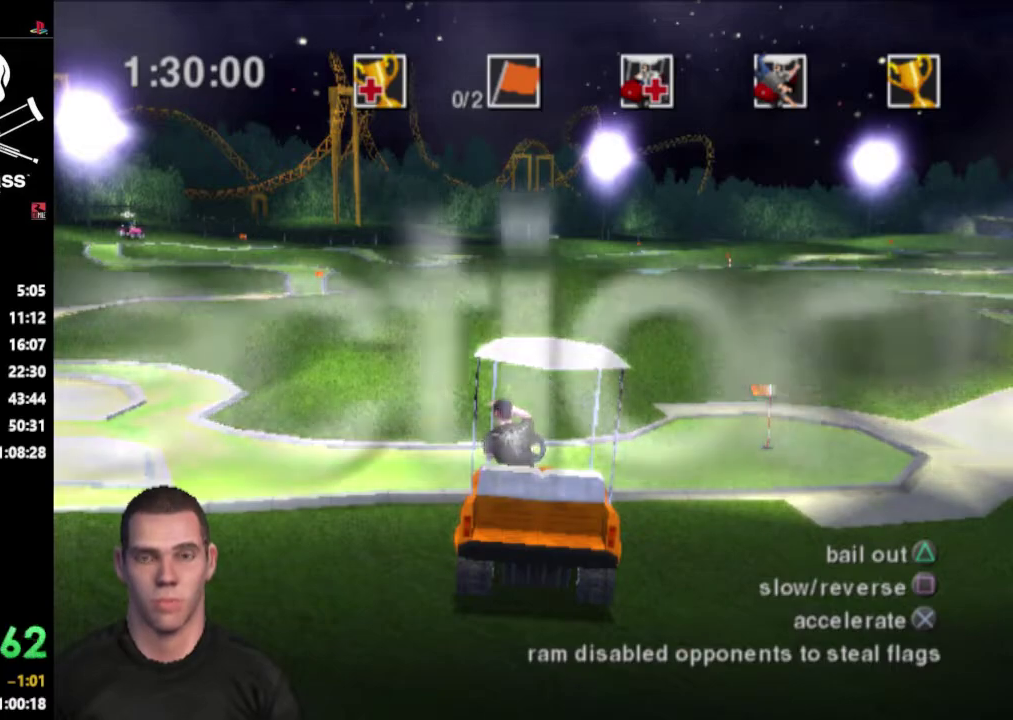
{"buttons": ["CROSS", "DPAD_RIGHT"], "events": []}
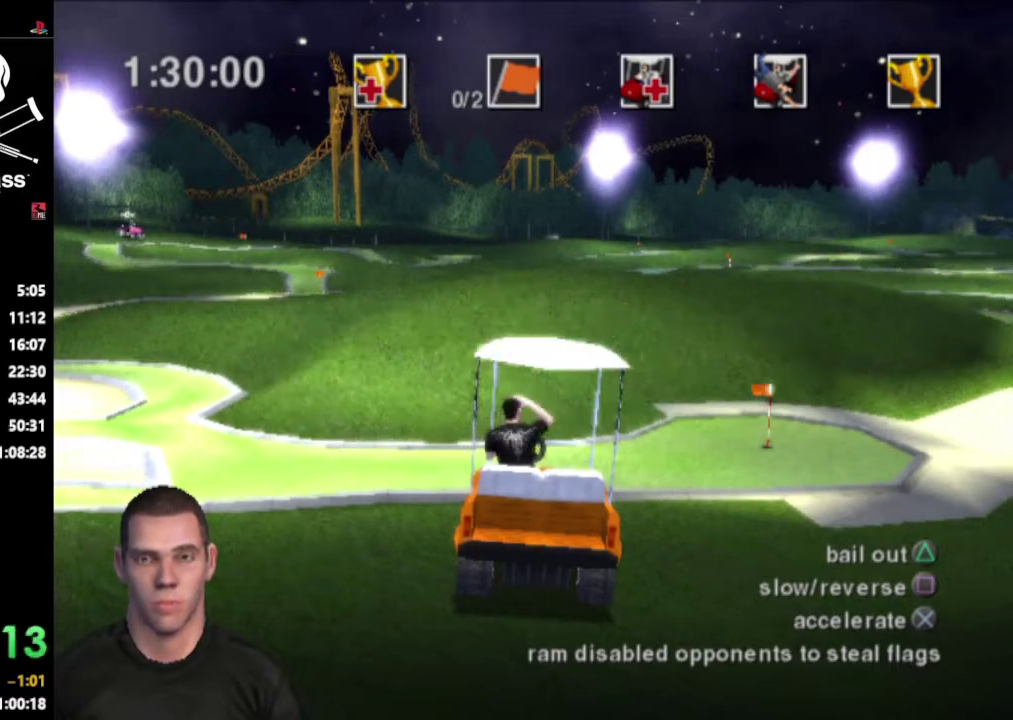
{"buttons": ["CROSS", "DPAD_RIGHT"], "events": [[333, "DPAD_RIGHT", "up"], [483, "DPAD_RIGHT", "down"]]}
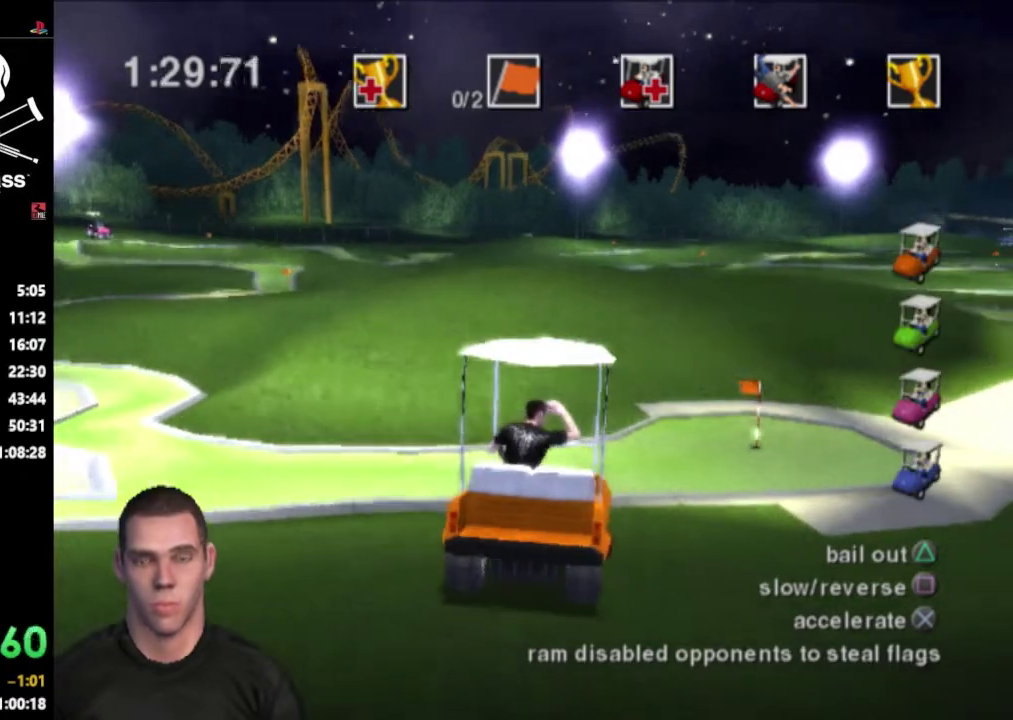
{"buttons": ["DPAD_RIGHT"], "events": [[133, "CROSS", "up"], [250, "DPAD_RIGHT", "up"], [433, "CROSS", "down"], [467, "DPAD_RIGHT", "down"], [483, "CROSS", "up"]]}
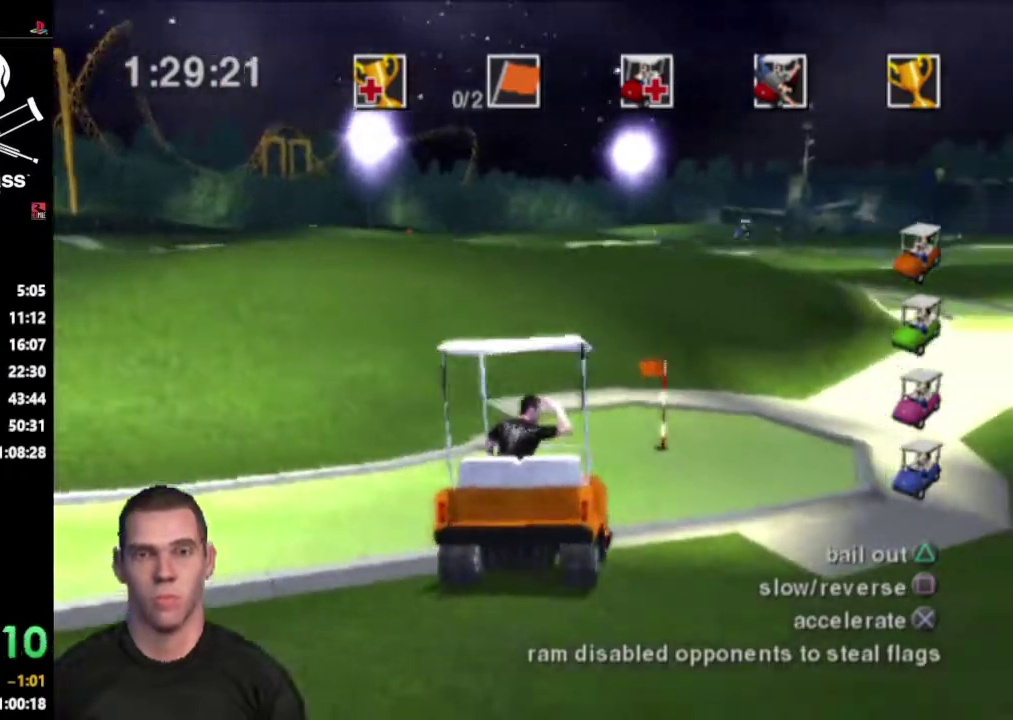
{"buttons": ["CROSS", "DPAD_LEFT"], "events": [[183, "DPAD_RIGHT", "up"], [300, "CROSS", "down"], [500, "DPAD_LEFT", "down"]]}
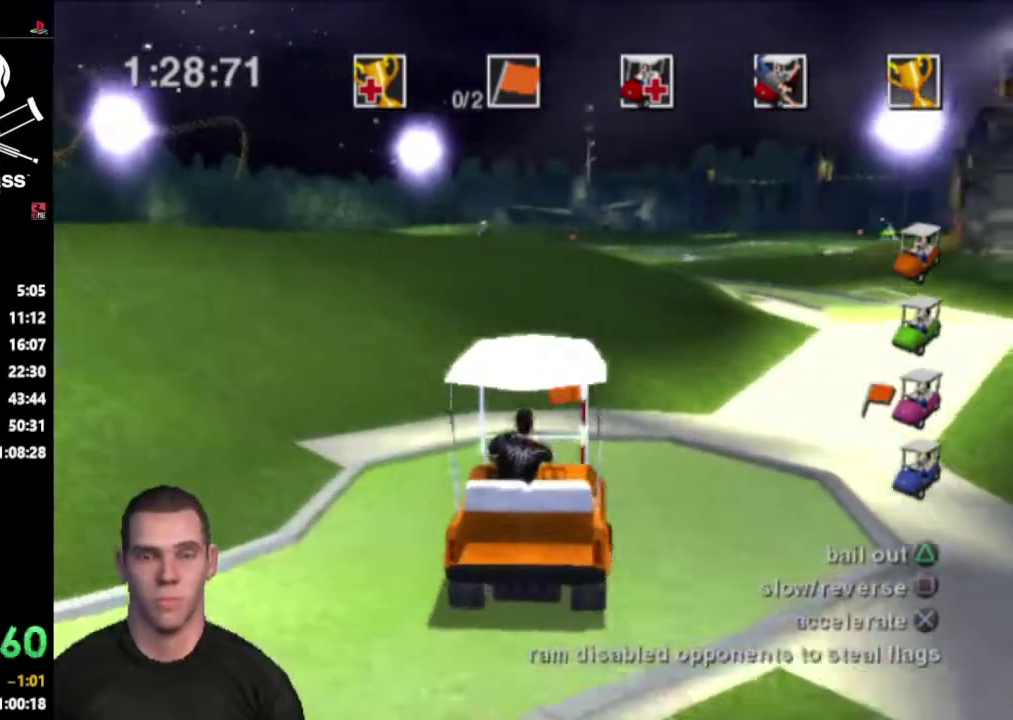
{"buttons": ["CROSS"], "events": [[83, "CROSS", "up"], [250, "CROSS", "down"], [483, "DPAD_LEFT", "up"]]}
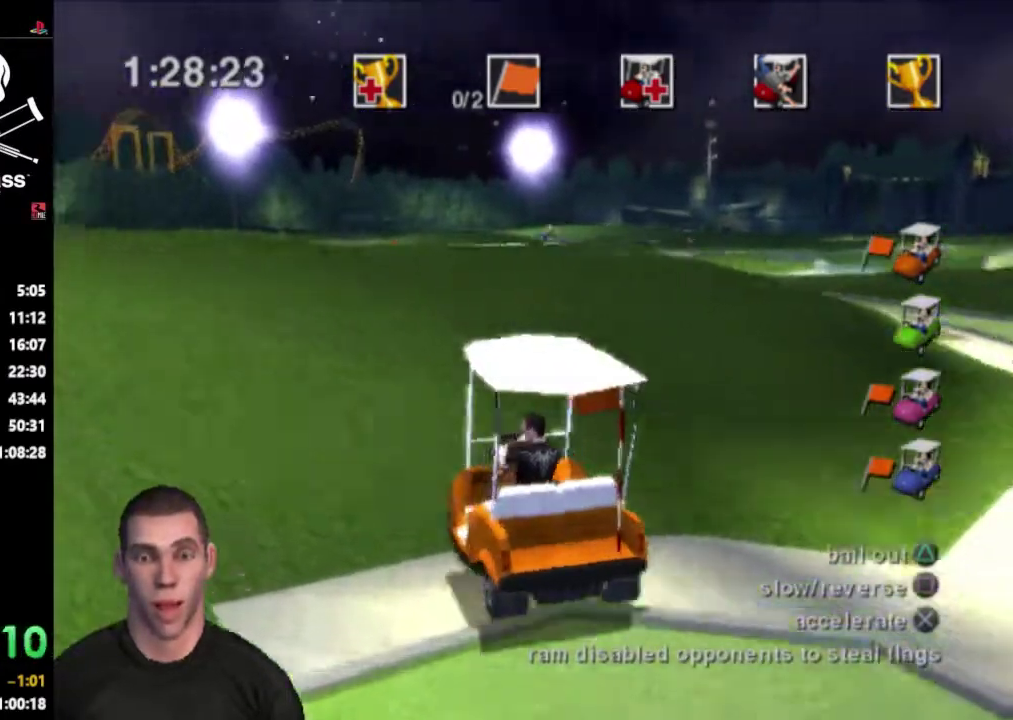
{"buttons": ["CROSS"], "events": [[100, "DPAD_RIGHT", "down"], [250, "DPAD_RIGHT", "up"]]}
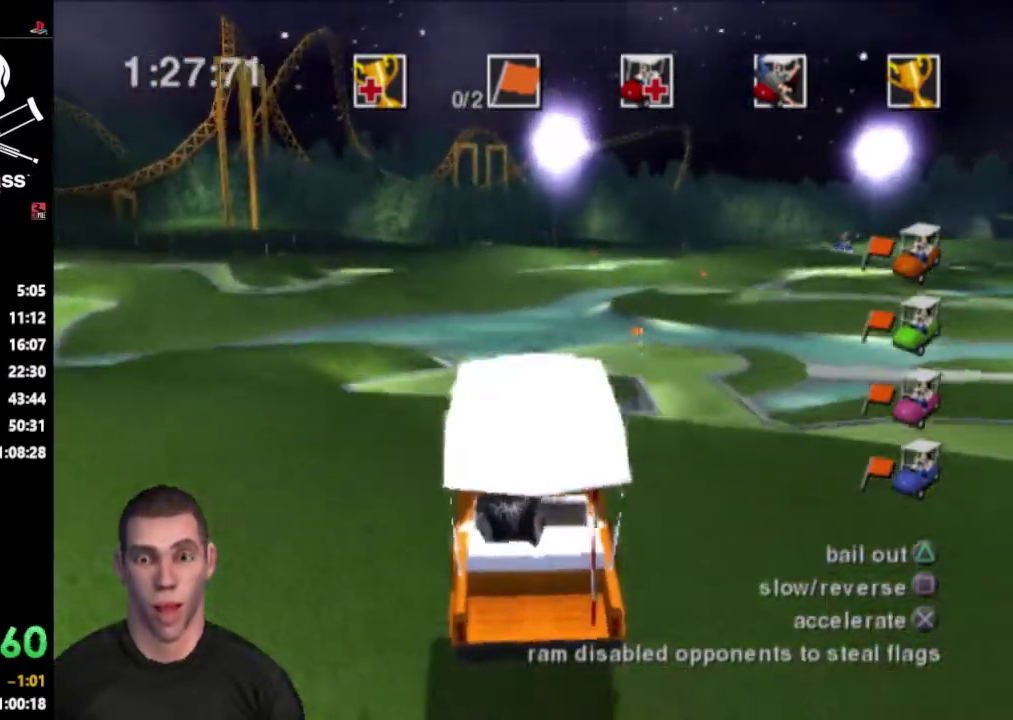
{"buttons": ["DPAD_RIGHT"], "events": [[50, "CROSS", "up"], [300, "DPAD_RIGHT", "down"]]}
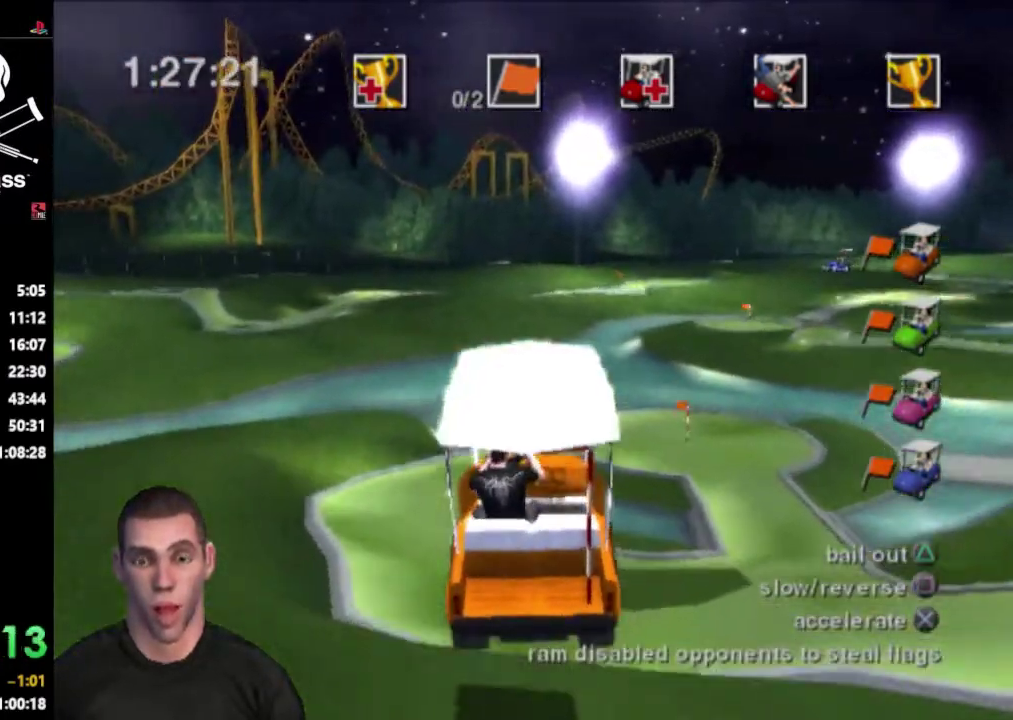
{"buttons": [], "events": [[300, "DPAD_RIGHT", "up"]]}
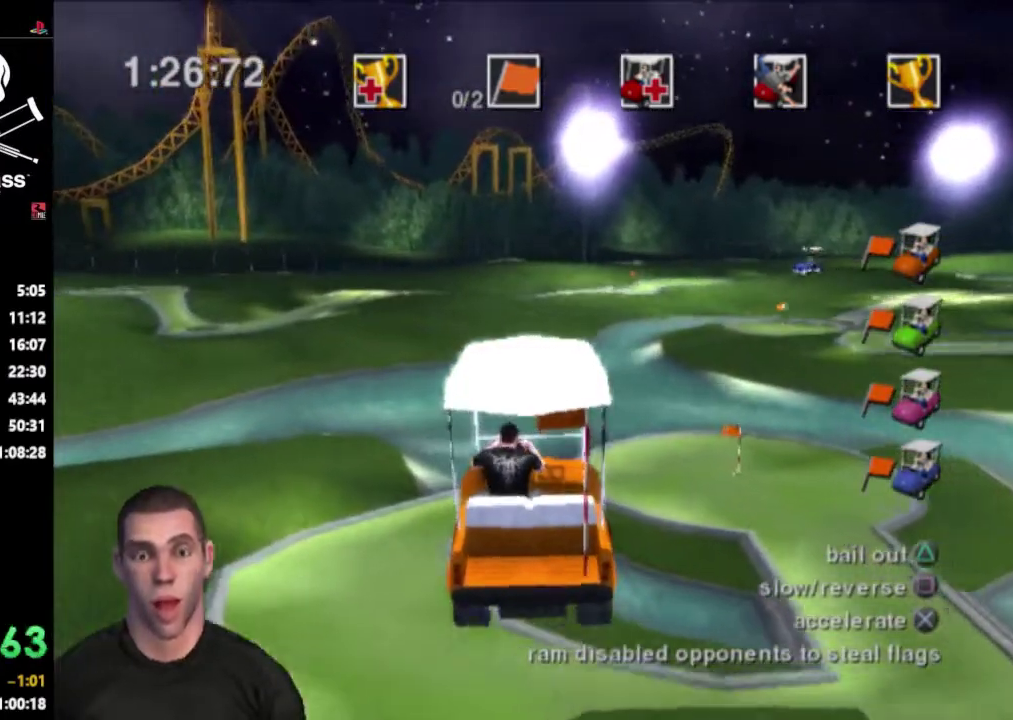
{"buttons": ["DPAD_DOWN", "DPAD_RIGHT"], "events": [[100, "DPAD_RIGHT", "down"], [167, "DPAD_DOWN", "down"]]}
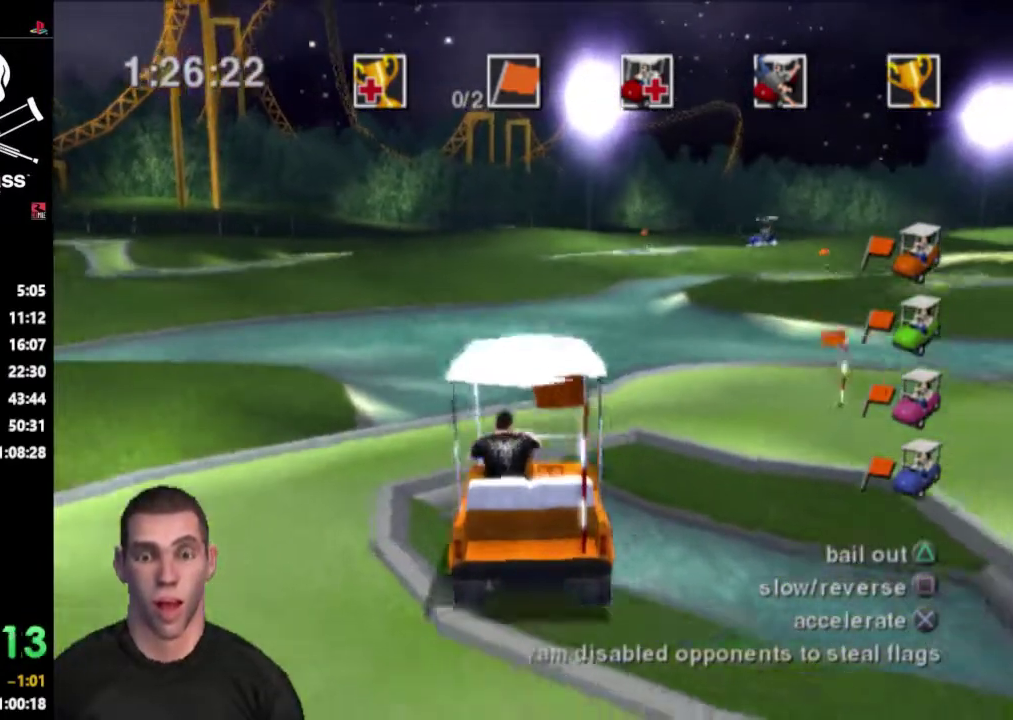
{"buttons": ["DPAD_RIGHT"], "events": [[450, "DPAD_DOWN", "up"]]}
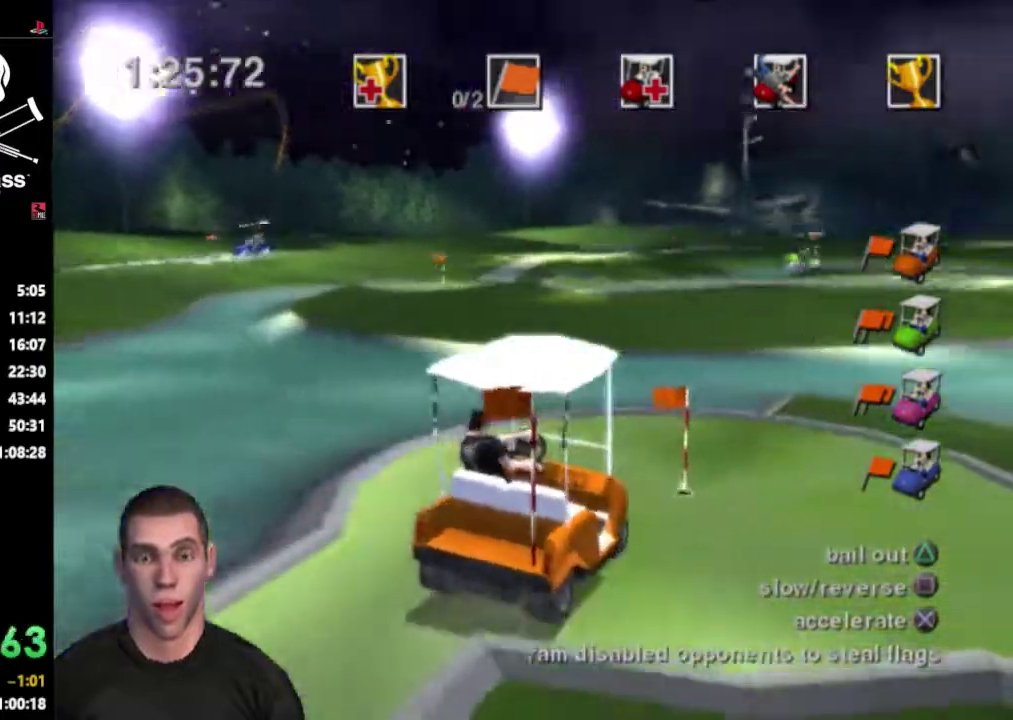
{"buttons": ["CROSS", "DPAD_LEFT"], "events": [[83, "DPAD_RIGHT", "up"], [133, "DPAD_LEFT", "down"], [483, "CROSS", "down"]]}
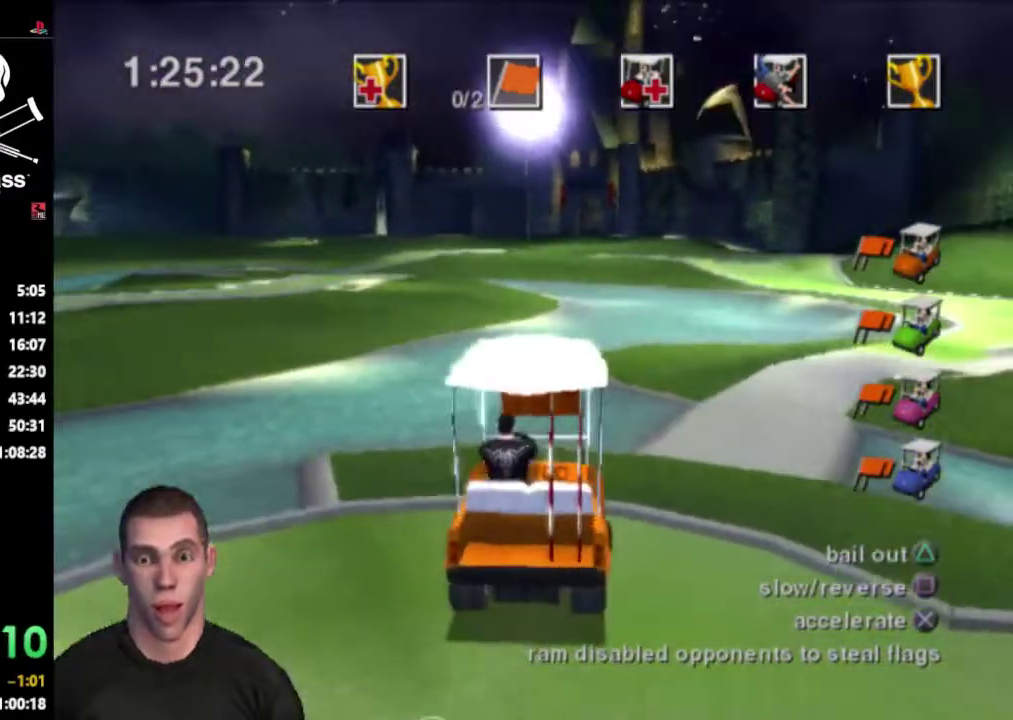
{"buttons": ["CROSS", "DPAD_LEFT"], "events": [[300, "DPAD_LEFT", "up"], [467, "DPAD_LEFT", "down"]]}
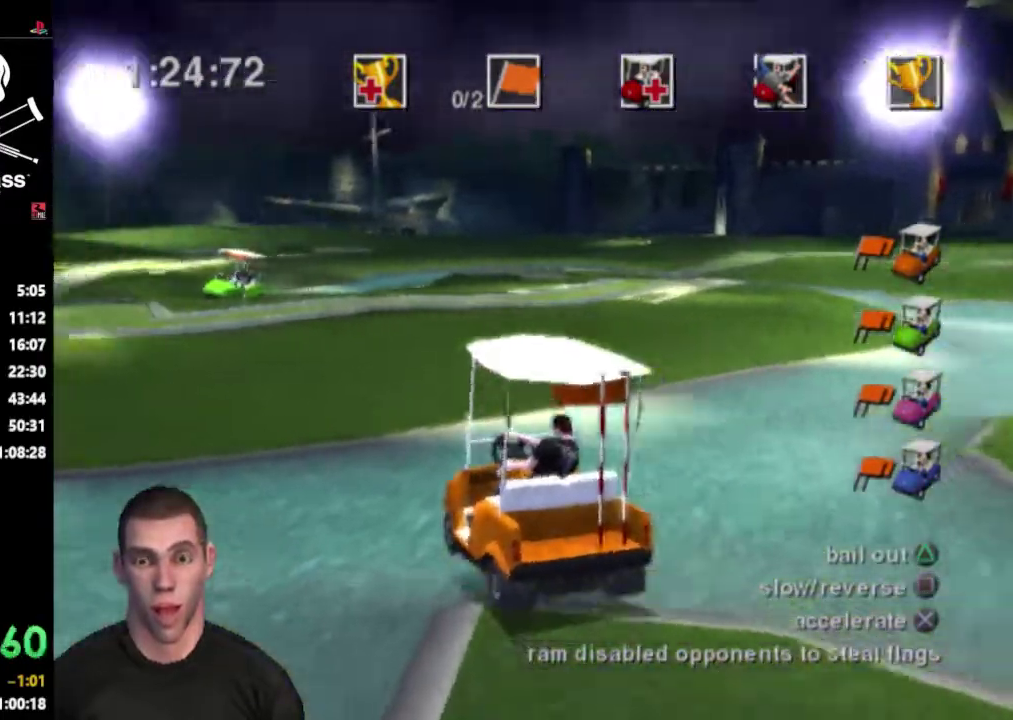
{"buttons": ["DPAD_LEFT"], "events": [[133, "CROSS", "up"], [217, "DPAD_LEFT", "up"], [383, "DPAD_LEFT", "down"]]}
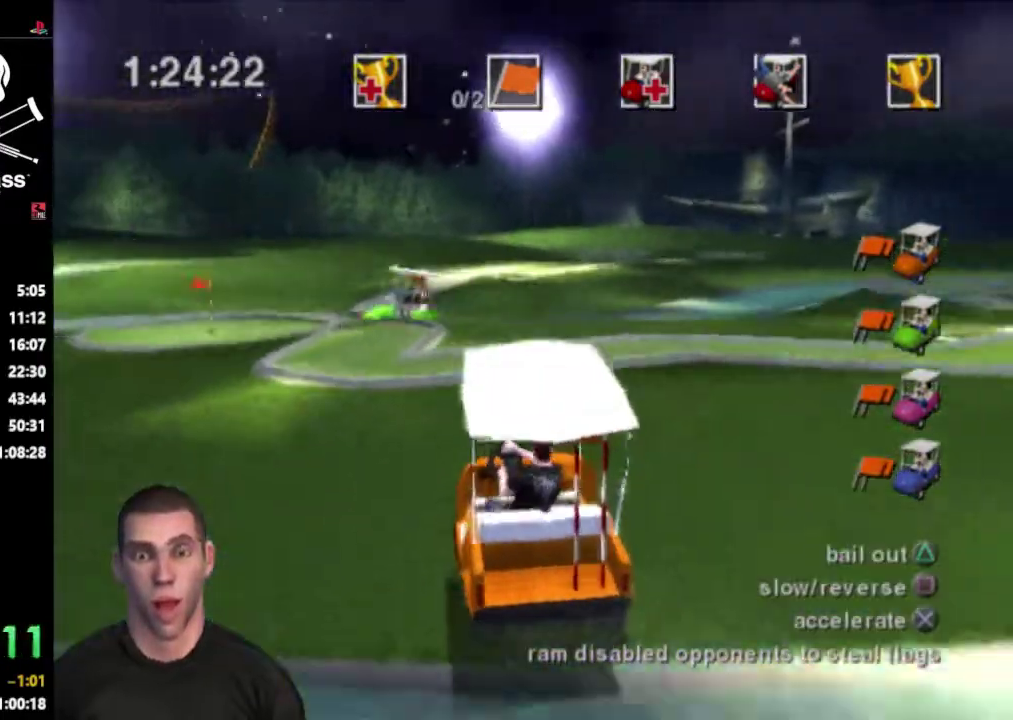
{"buttons": ["DPAD_LEFT"], "events": [[183, "DPAD_LEFT", "up"], [250, "DPAD_LEFT", "down"]]}
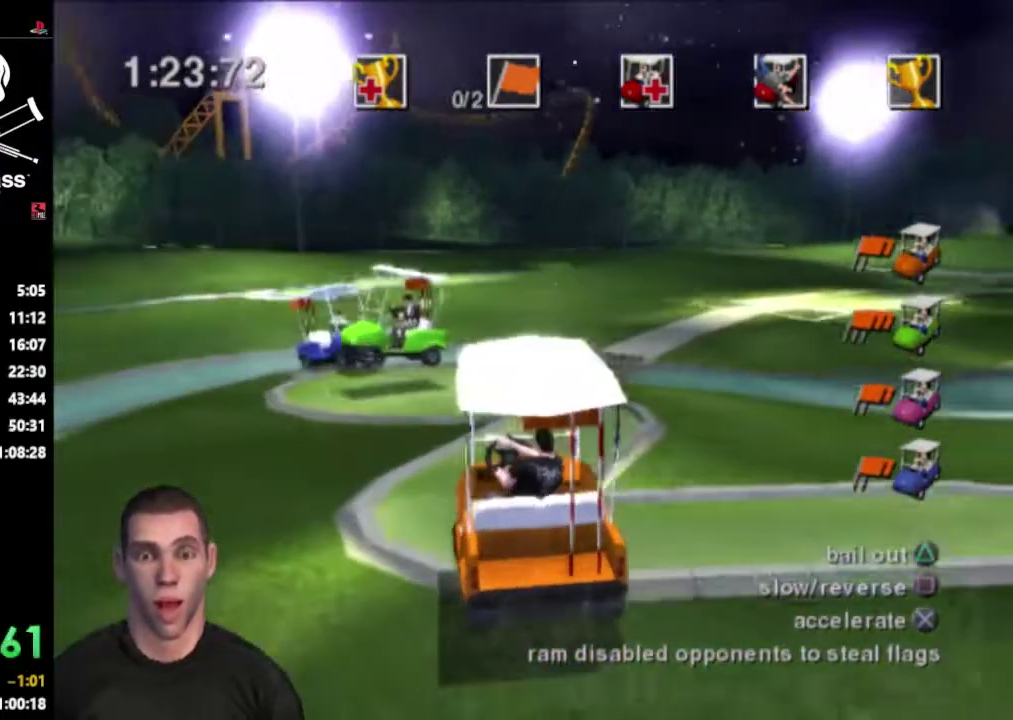
{"buttons": ["DPAD_RIGHT"], "events": [[50, "DPAD_LEFT", "up"], [267, "CROSS", "down"], [367, "DPAD_RIGHT", "down"], [500, "CROSS", "up"]]}
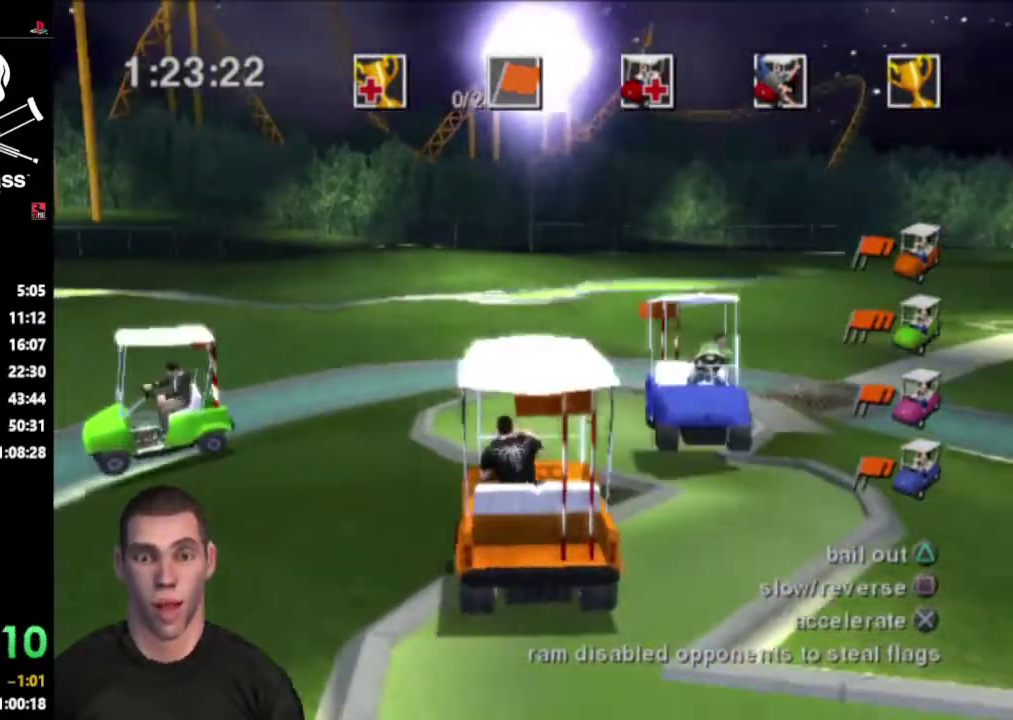
{"buttons": ["DPAD_RIGHT"], "events": []}
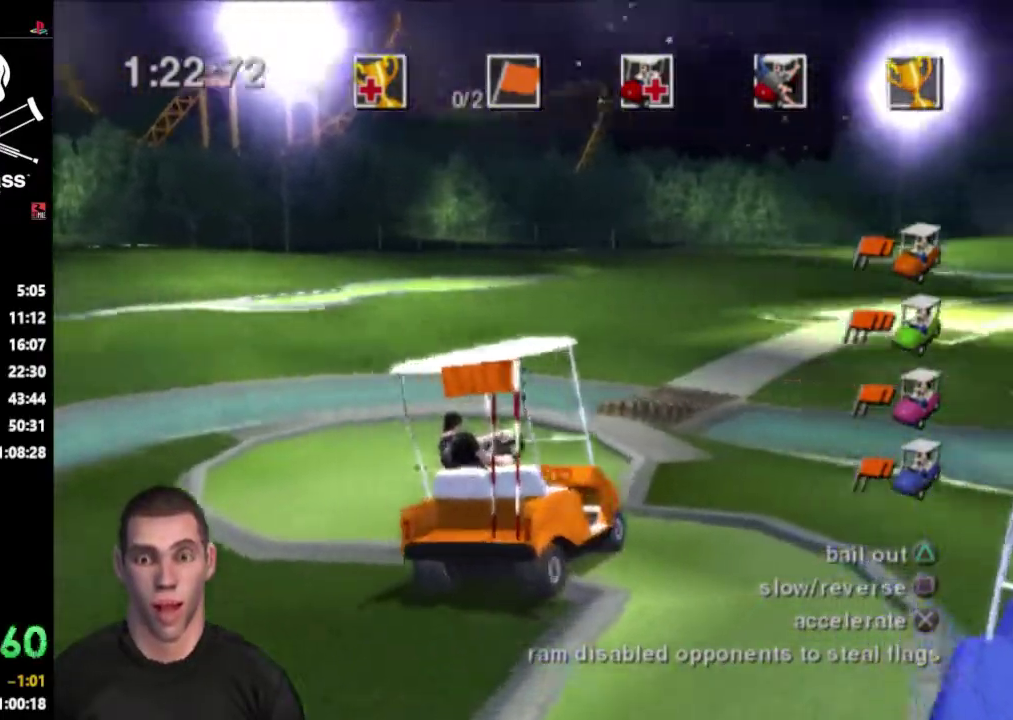
{"buttons": ["CROSS", "DPAD_RIGHT"], "events": [[250, "CROSS", "down"]]}